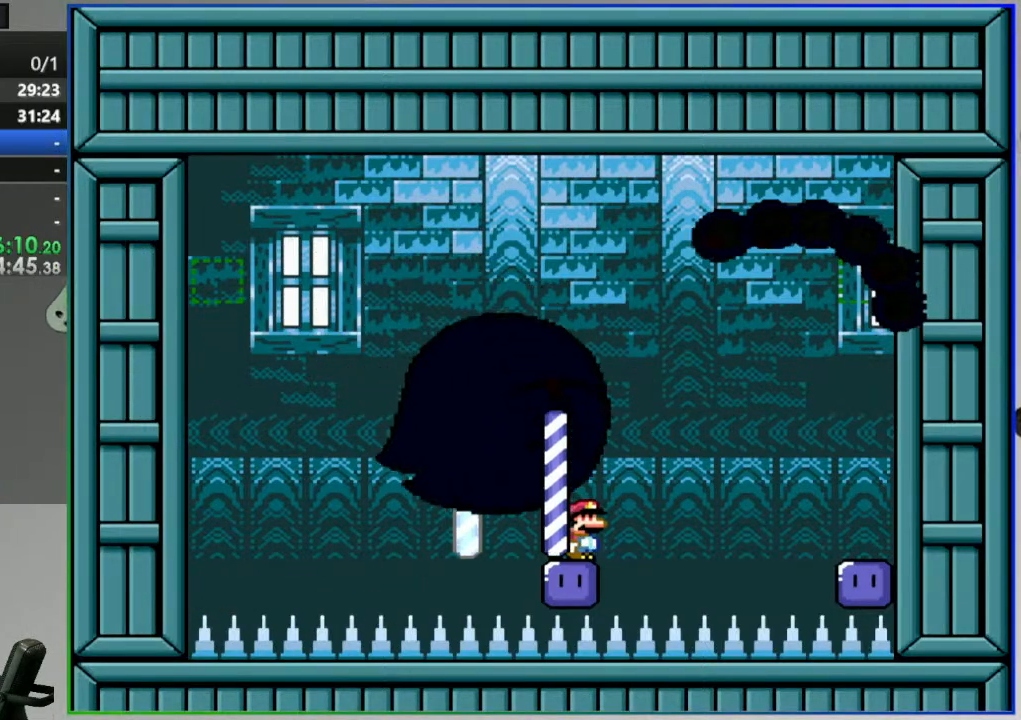
Gameplay with a controller (Nintendo layout); each line is a JSON object with the inputs held at the frame after it. "events" lists button and stick changes between this image and that frame as [ms after this image, input, new state], when the widget could be followed in between. Not read: L3 R3 START.
{"buttons": ["A", "Y", "DPAD_LEFT"], "events": [[83, "DPAD_LEFT", "down"], [350, "A", "down"]]}
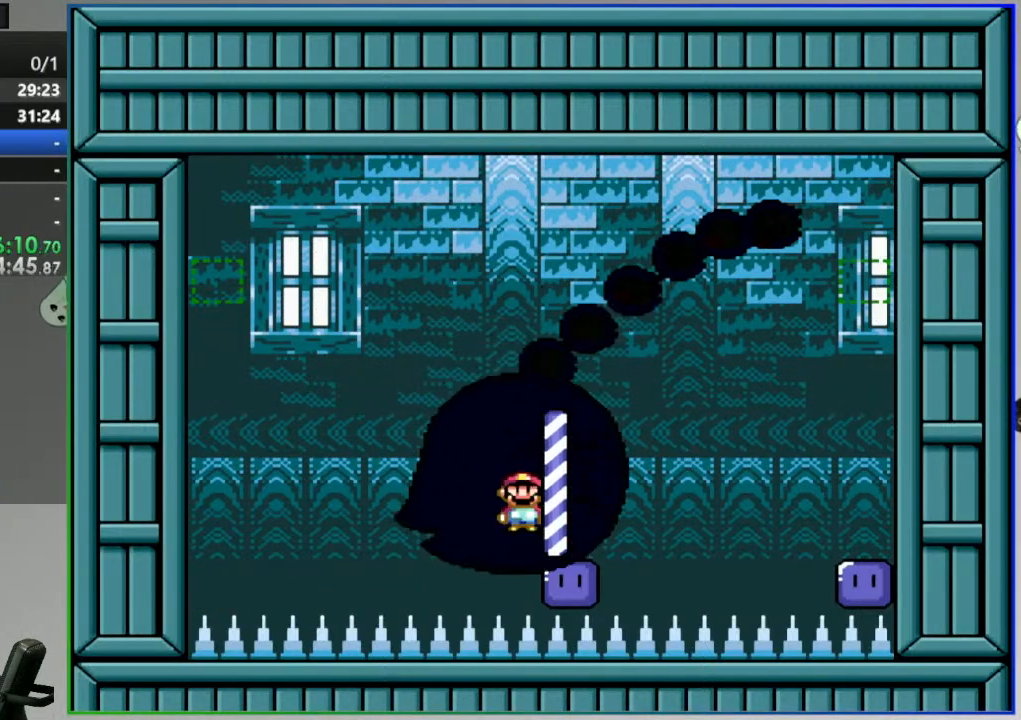
{"buttons": [], "events": [[217, "DPAD_LEFT", "up"], [400, "A", "up"], [417, "Y", "up"]]}
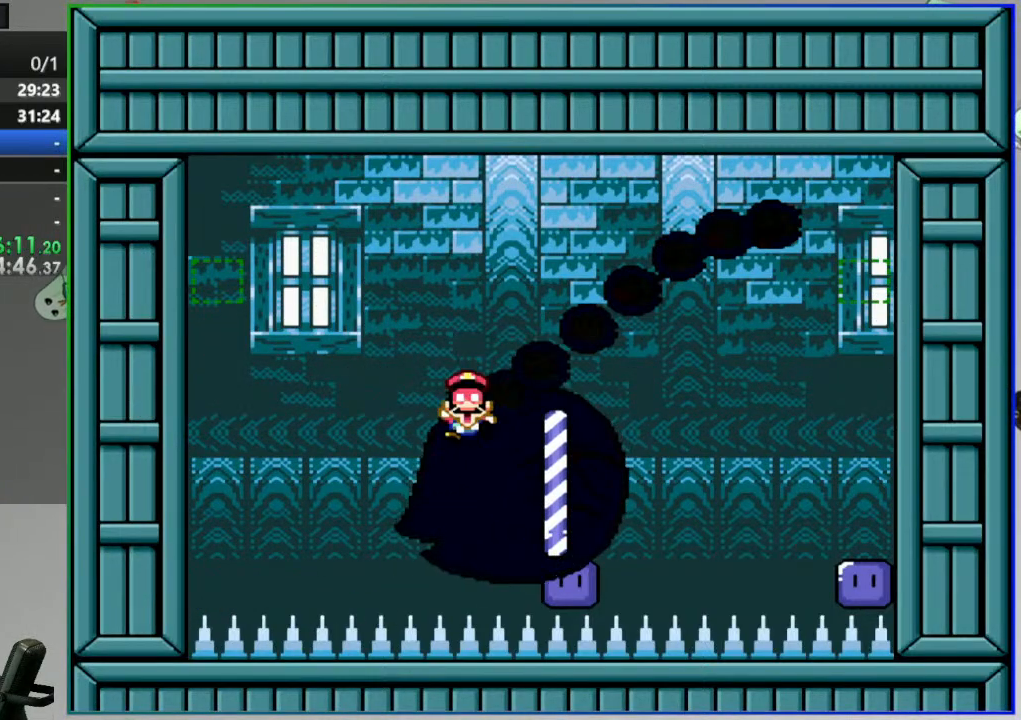
{"buttons": [], "events": [[367, "A", "down"], [433, "A", "up"]]}
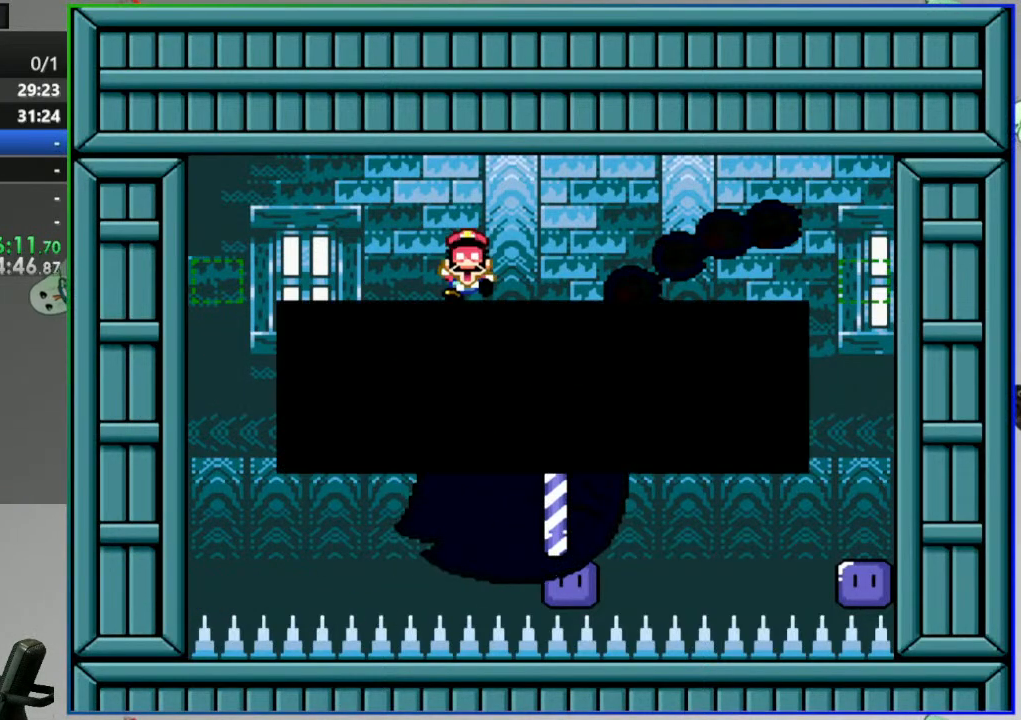
{"buttons": [], "events": [[17, "A", "down"], [67, "A", "up"], [167, "A", "down"], [250, "A", "up"], [300, "A", "down"], [367, "A", "up"]]}
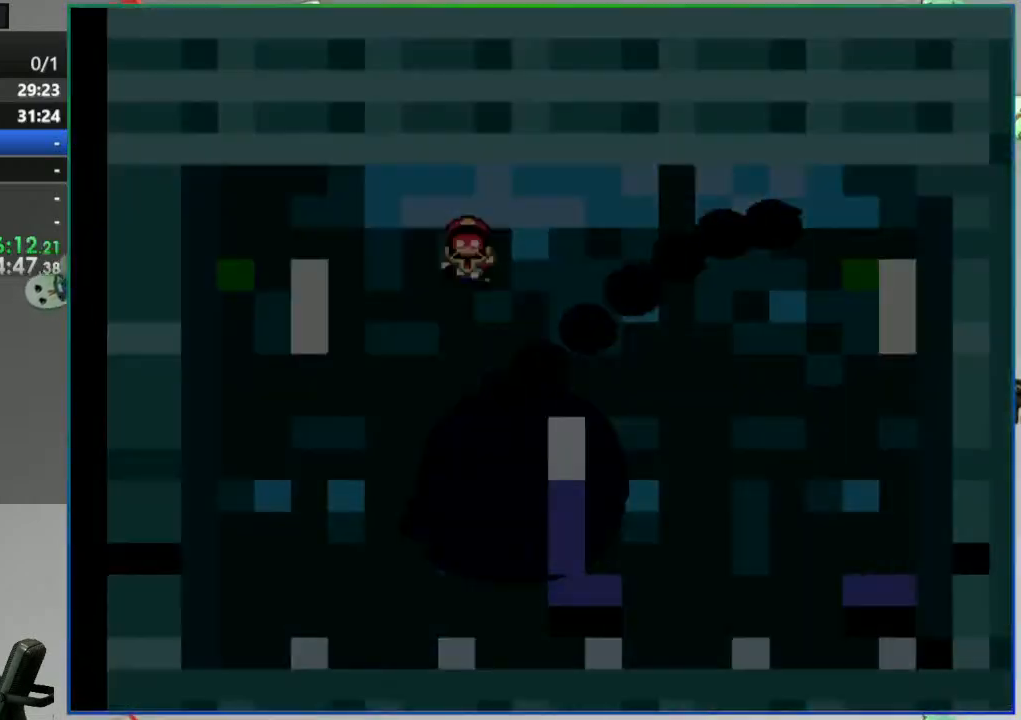
{"buttons": [], "events": []}
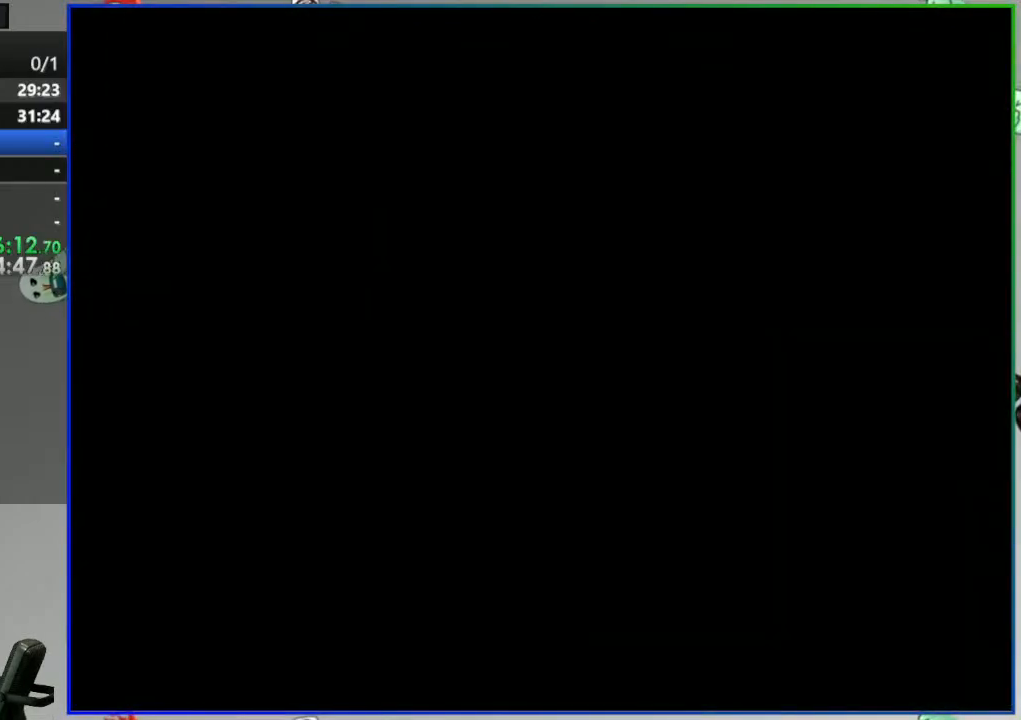
{"buttons": ["Y"], "events": [[483, "Y", "down"]]}
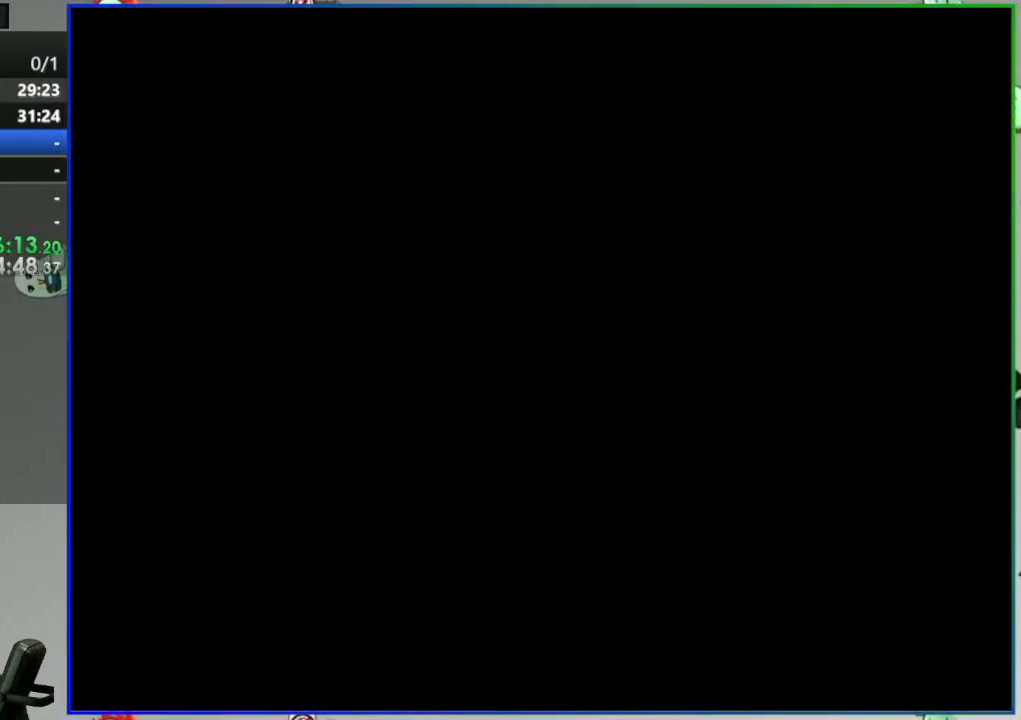
{"buttons": ["Y"], "events": []}
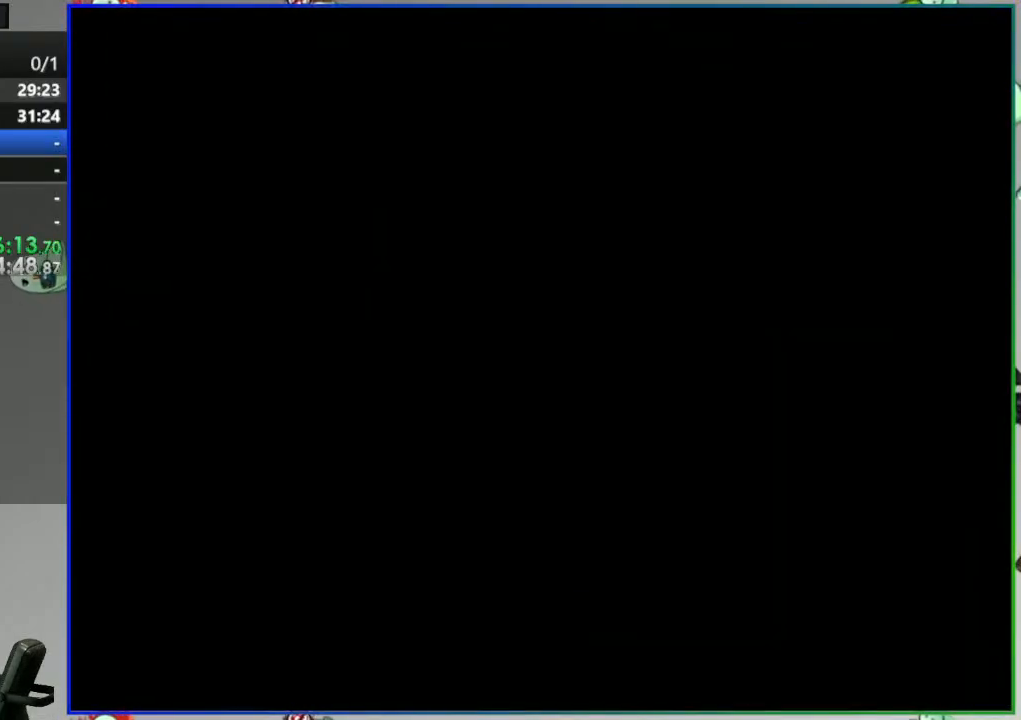
{"buttons": ["Y"], "events": []}
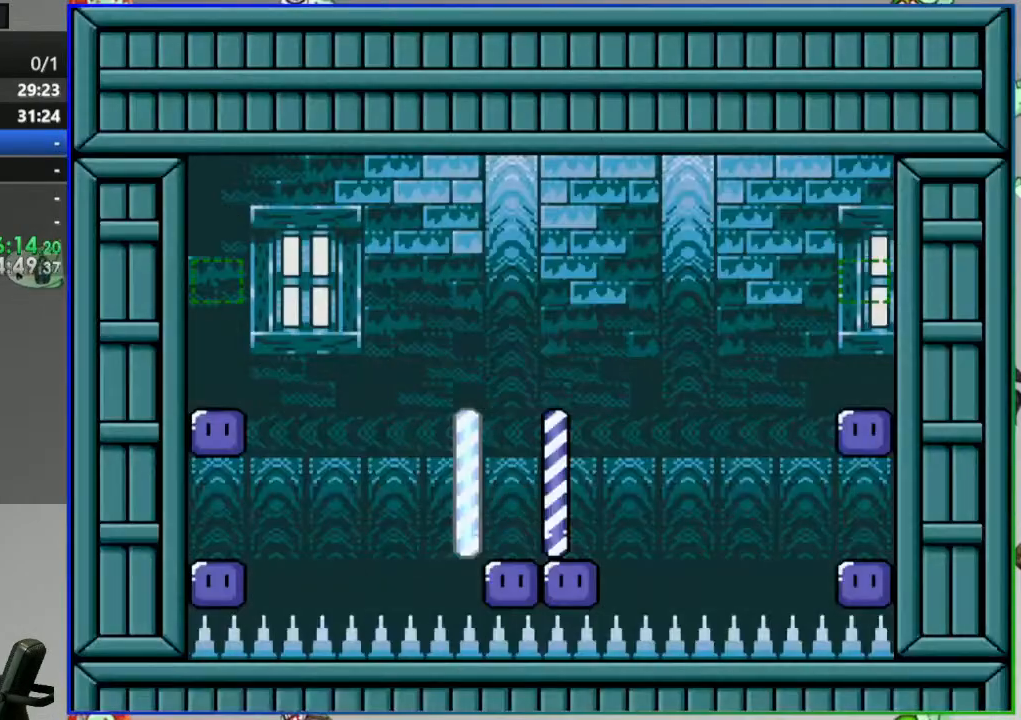
{"buttons": ["Y"], "events": []}
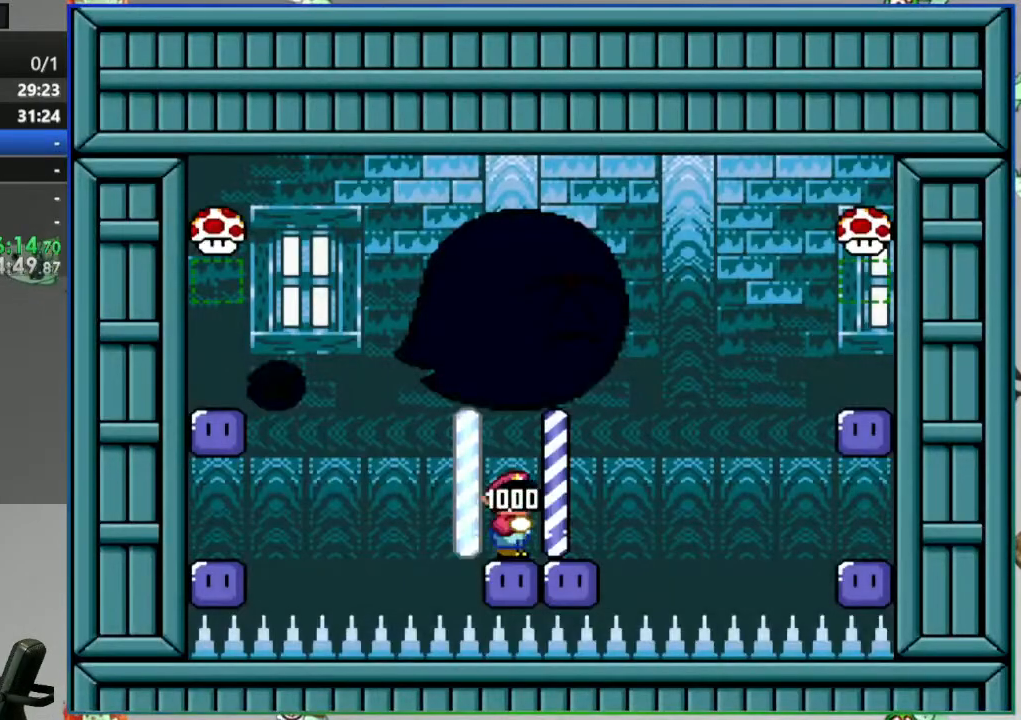
{"buttons": ["Y"], "events": []}
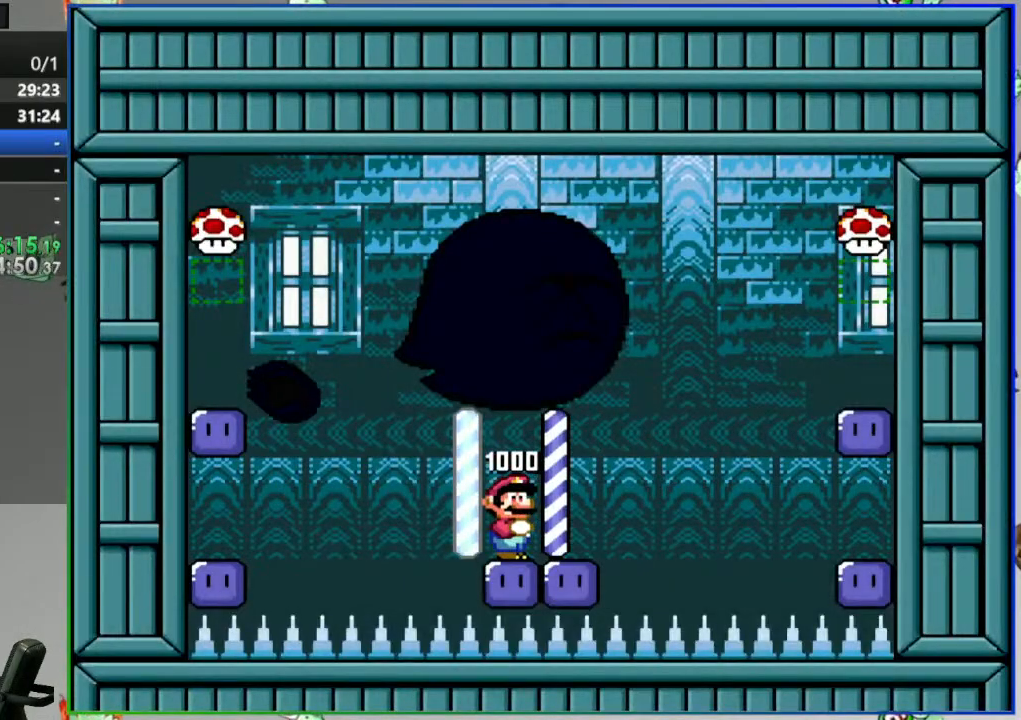
{"buttons": ["Y", "DPAD_RIGHT"], "events": [[217, "DPAD_RIGHT", "down"]]}
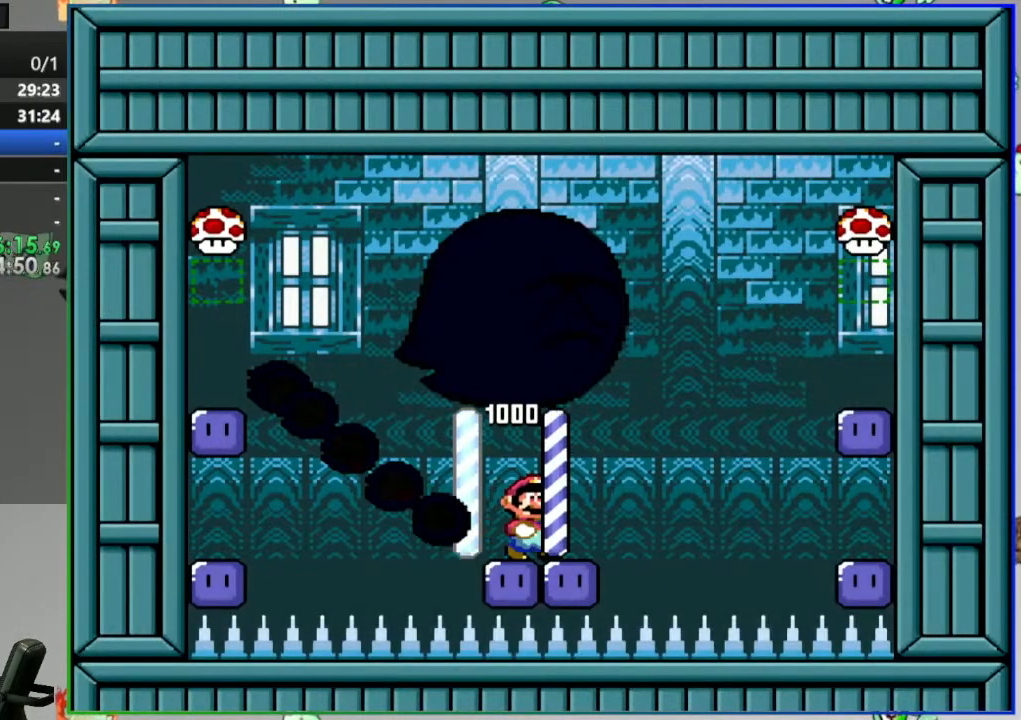
{"buttons": ["B", "Y", "DPAD_LEFT"], "events": [[33, "B", "down"], [100, "DPAD_RIGHT", "up"], [150, "DPAD_LEFT", "down"]]}
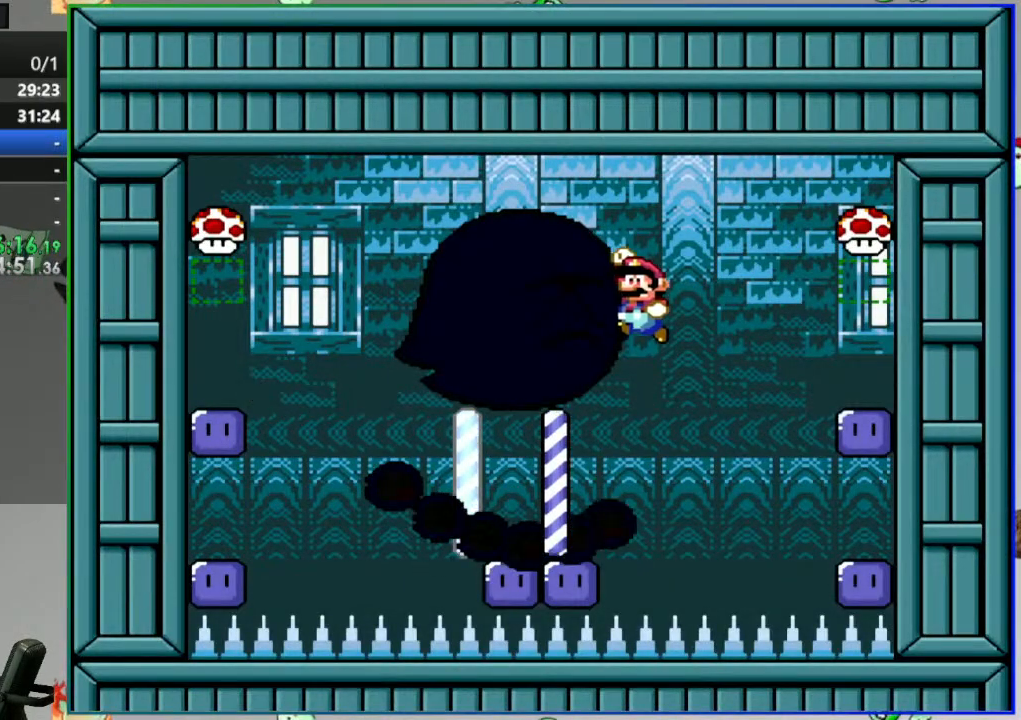
{"buttons": ["B", "Y", "DPAD_LEFT"]}
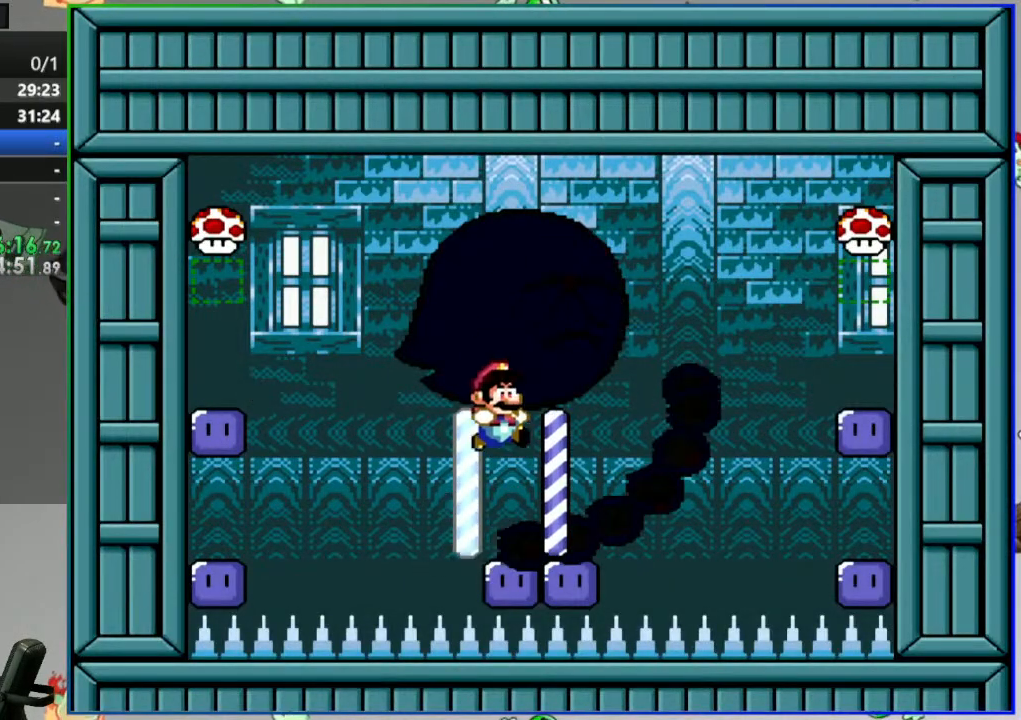
{"buttons": ["DPAD_RIGHT"]}